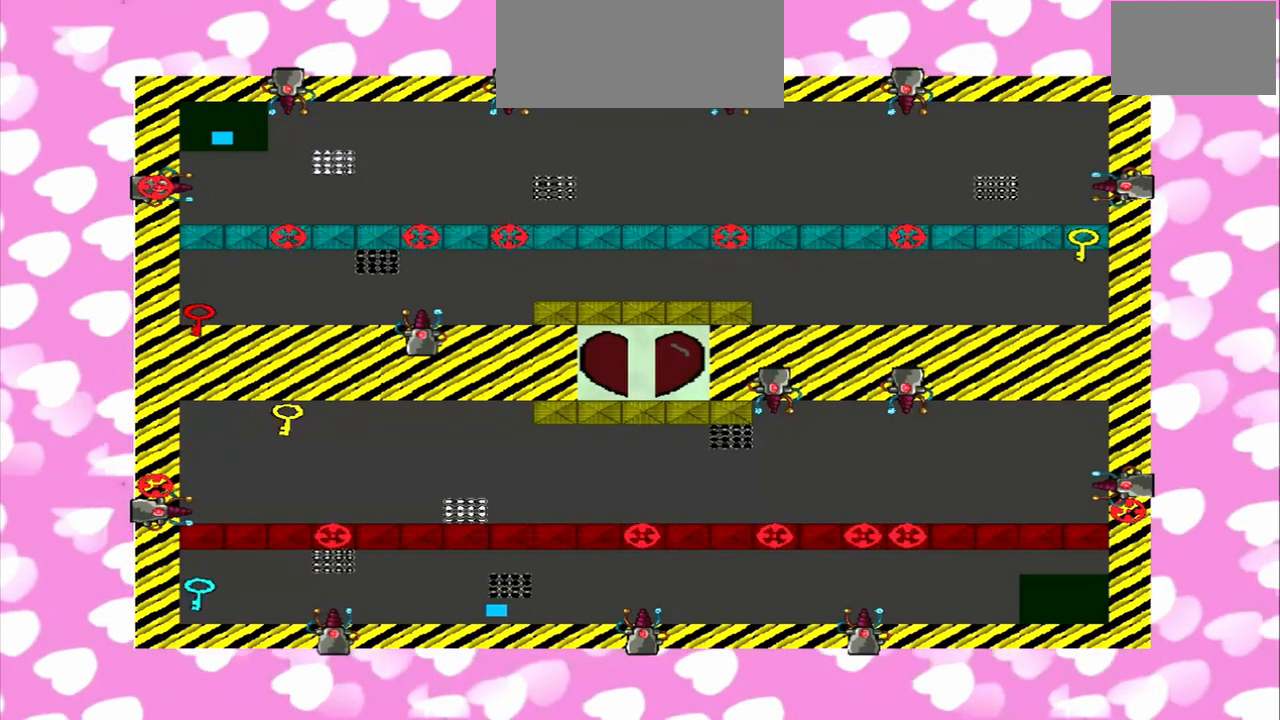
Gameplay with a controller (PlayStation layout); each line is a JSON object with the inputs held at the frame after it. "events" lists button and stick changes between this image and that frame as [ms after this image, input, new state], when the widget could be followed in between. Not read: L3 R3.
{"buttons": [], "left_stick": "left", "right_stick": "right", "events": [[83, "left_stick", "left"], [83, "right_stick", "left"], [375, "right_stick", "right"]]}
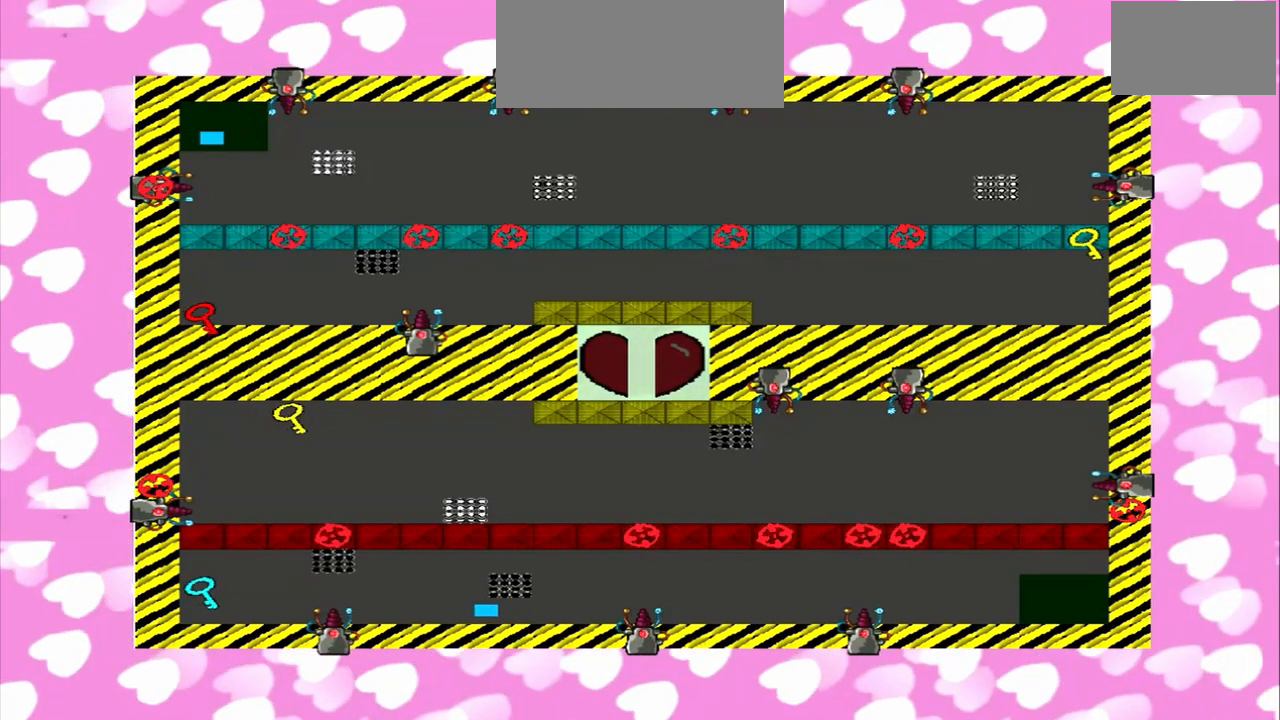
{"buttons": [], "left_stick": "right", "right_stick": "left", "events": [[292, "left_stick", "right"], [500, "right_stick", "left"]]}
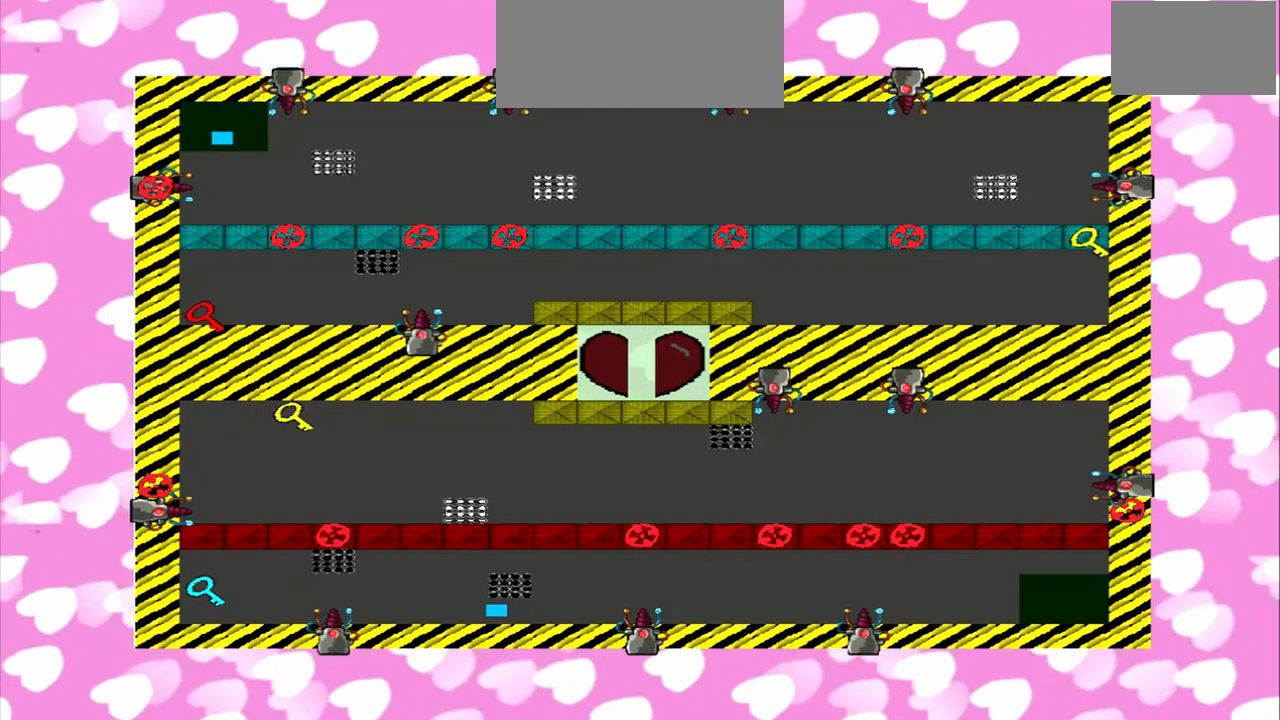
{"buttons": [], "left_stick": "right", "right_stick": "left", "events": [[83, "left_stick", "left"], [83, "right_stick", "right"], [375, "left_stick", "right"], [375, "right_stick", "left"]]}
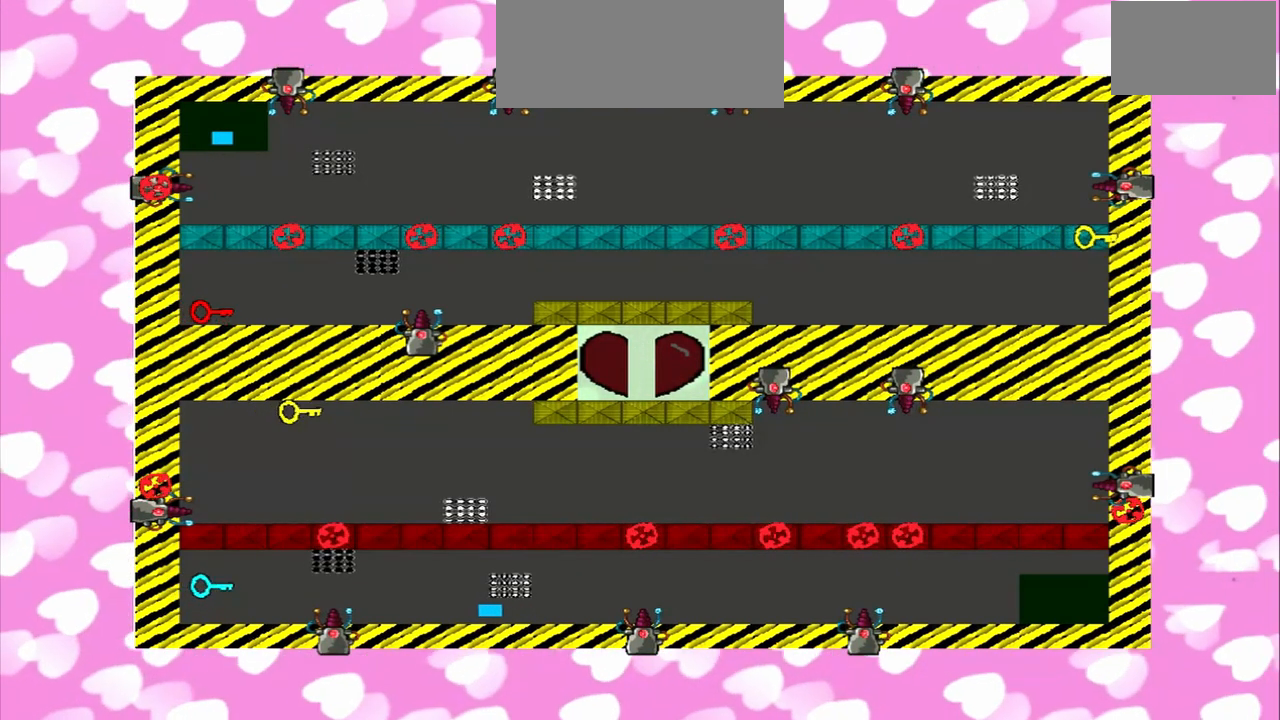
{"buttons": [], "left_stick": "left", "right_stick": "right", "events": [[333, "left_stick", "left"], [333, "right_stick", "right"]]}
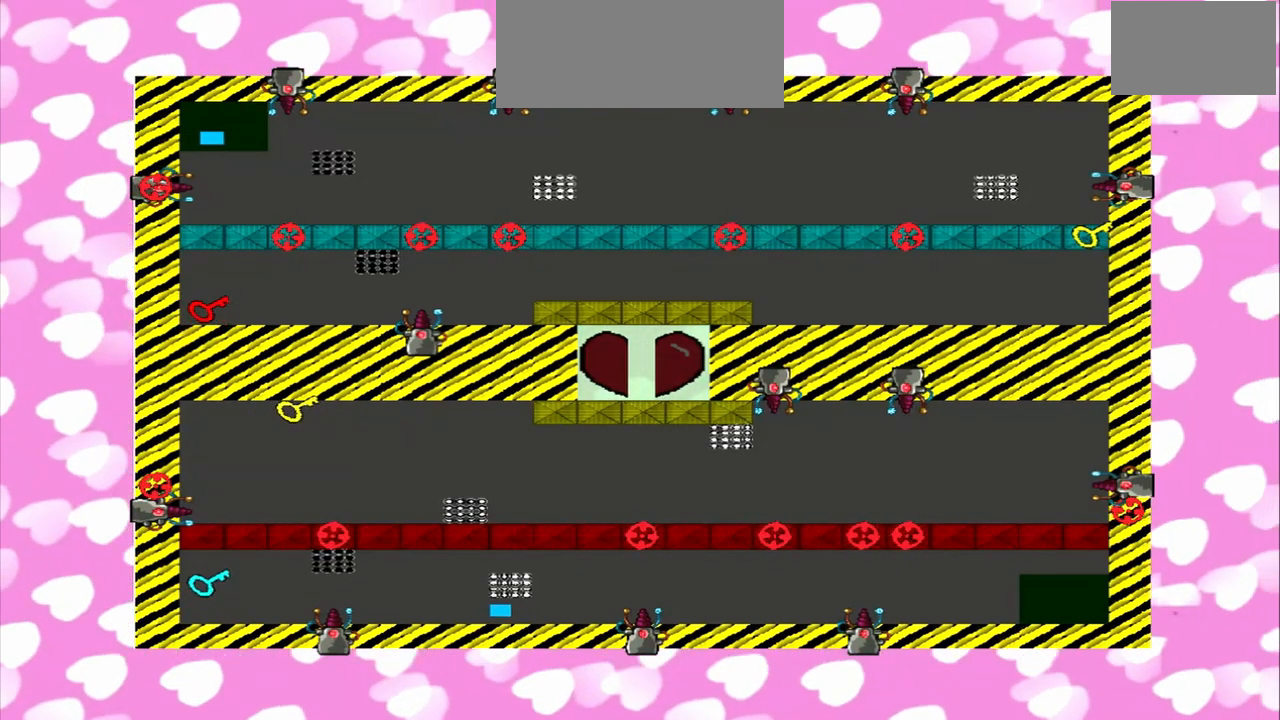
{"buttons": [], "left_stick": "right", "right_stick": "left", "events": [[250, "left_stick", "right"], [250, "right_stick", "left"]]}
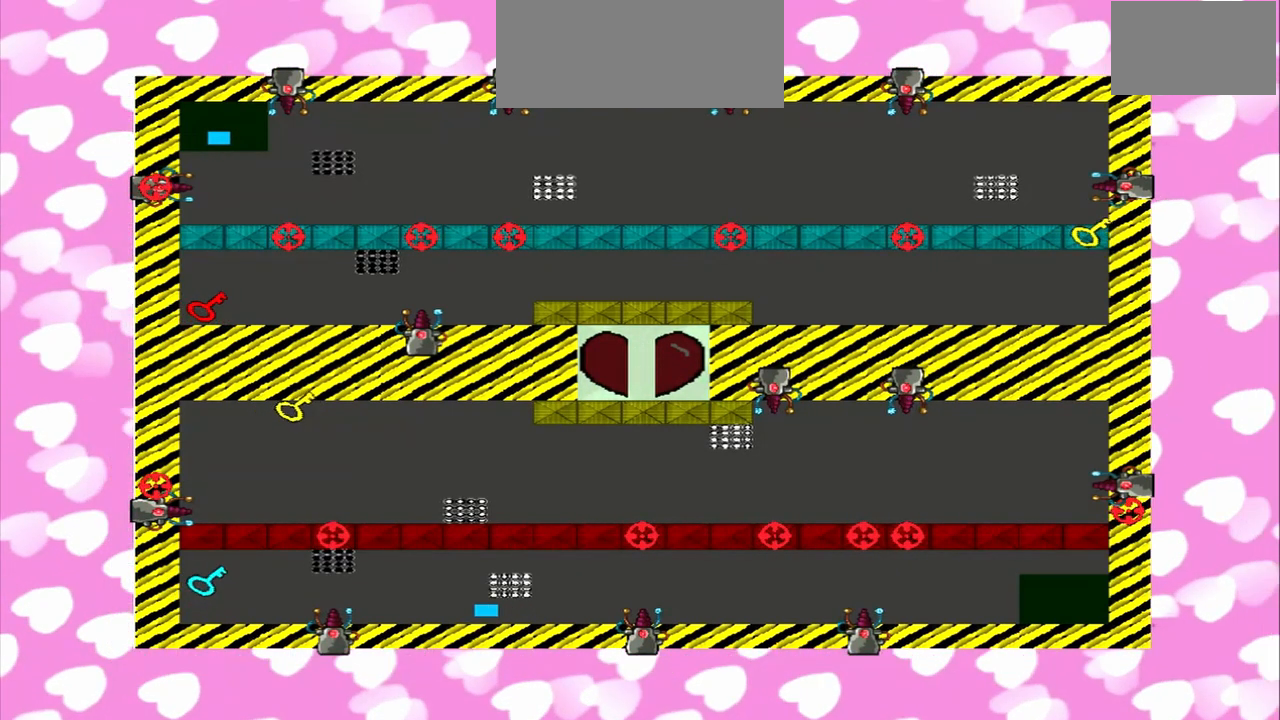
{"buttons": [], "left_stick": "left", "right_stick": "left", "events": [[167, "left_stick", "left"]]}